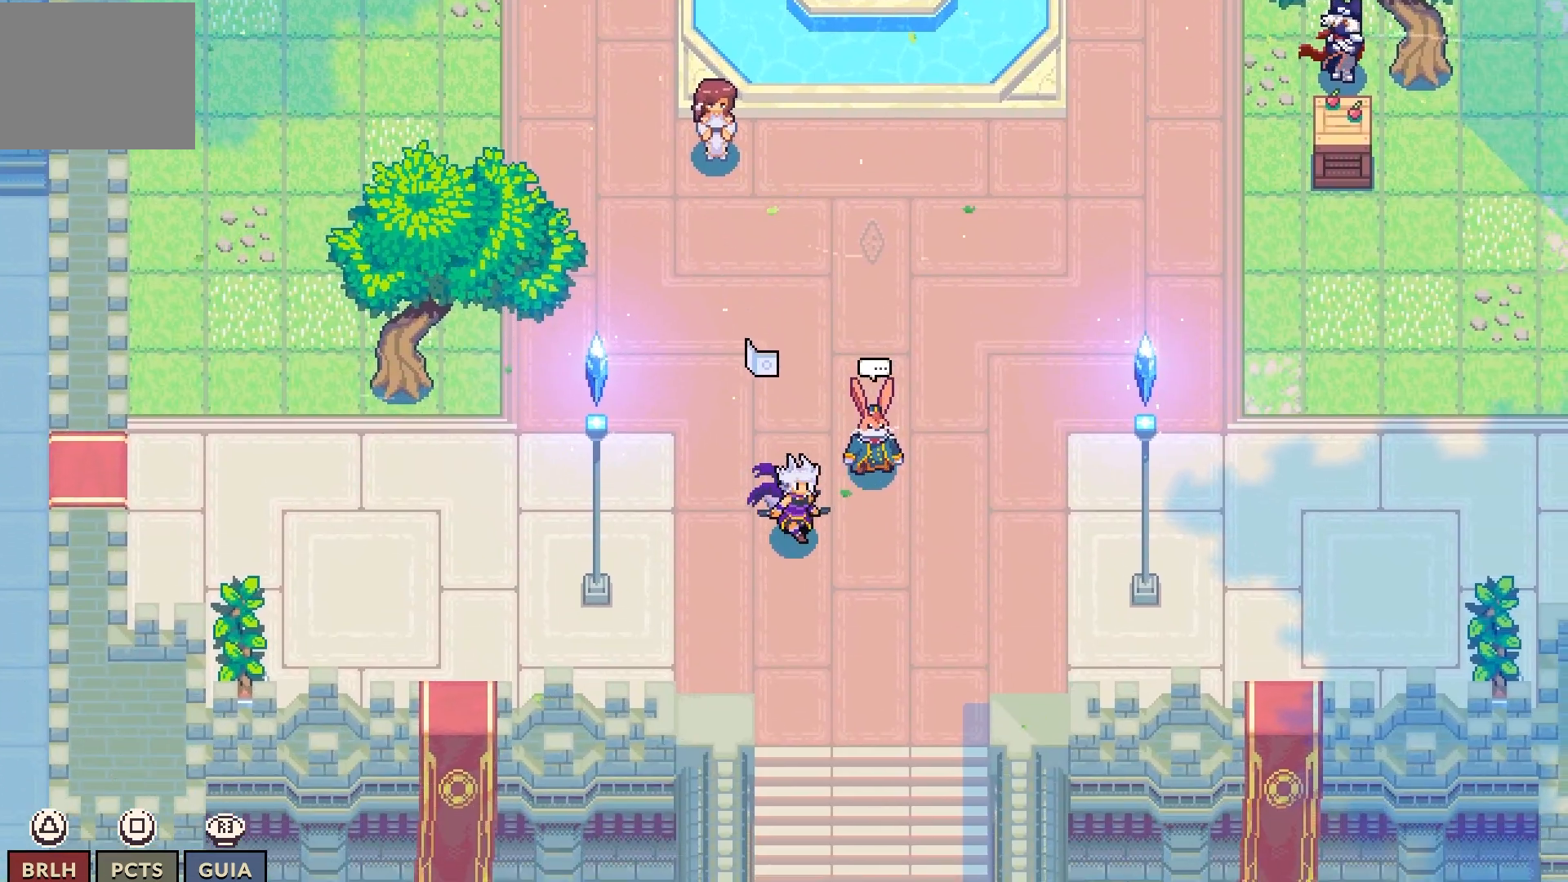
Gameplay with a controller (PlayStation layout); each line is a JSON object with the inputs held at the frame after it. "events" lists button and stick changes between this image and that frame as [ms after this image, input, new state], when the widget could be followed in between. Not read: L1.
{"buttons": ["DPAD_UP"], "left_stick": "center", "right_stick": "center", "events": [[67, "DPAD_RIGHT", "down"], [250, "DPAD_RIGHT", "up"], [417, "DPAD_UP", "down"]]}
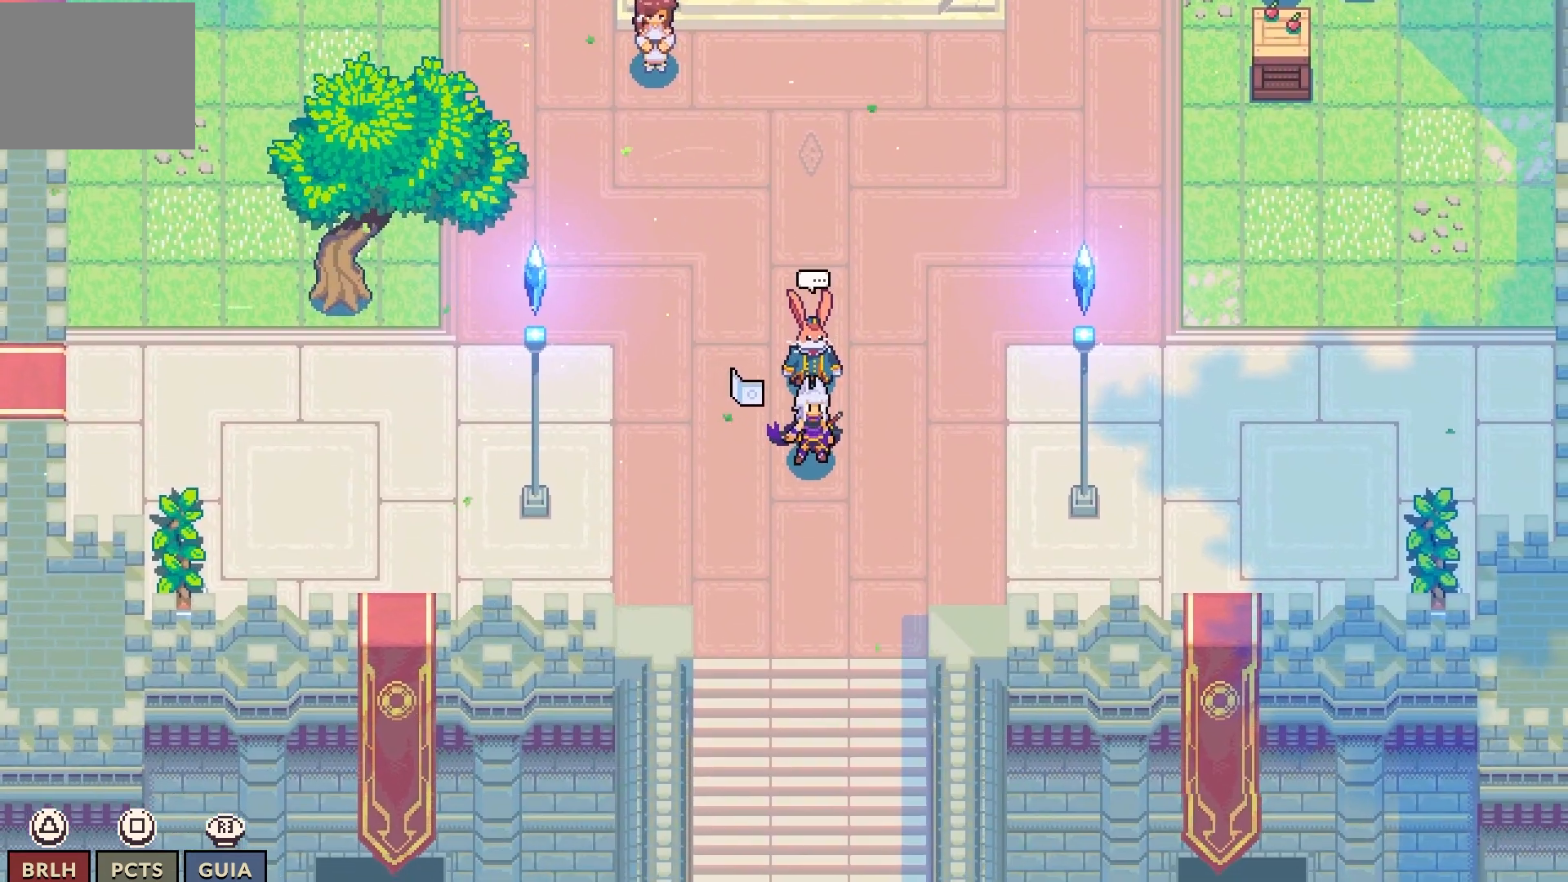
{"buttons": [], "left_stick": "center", "right_stick": "center", "events": [[17, "DPAD_UP", "up"], [167, "CROSS", "down"], [283, "CROSS", "up"]]}
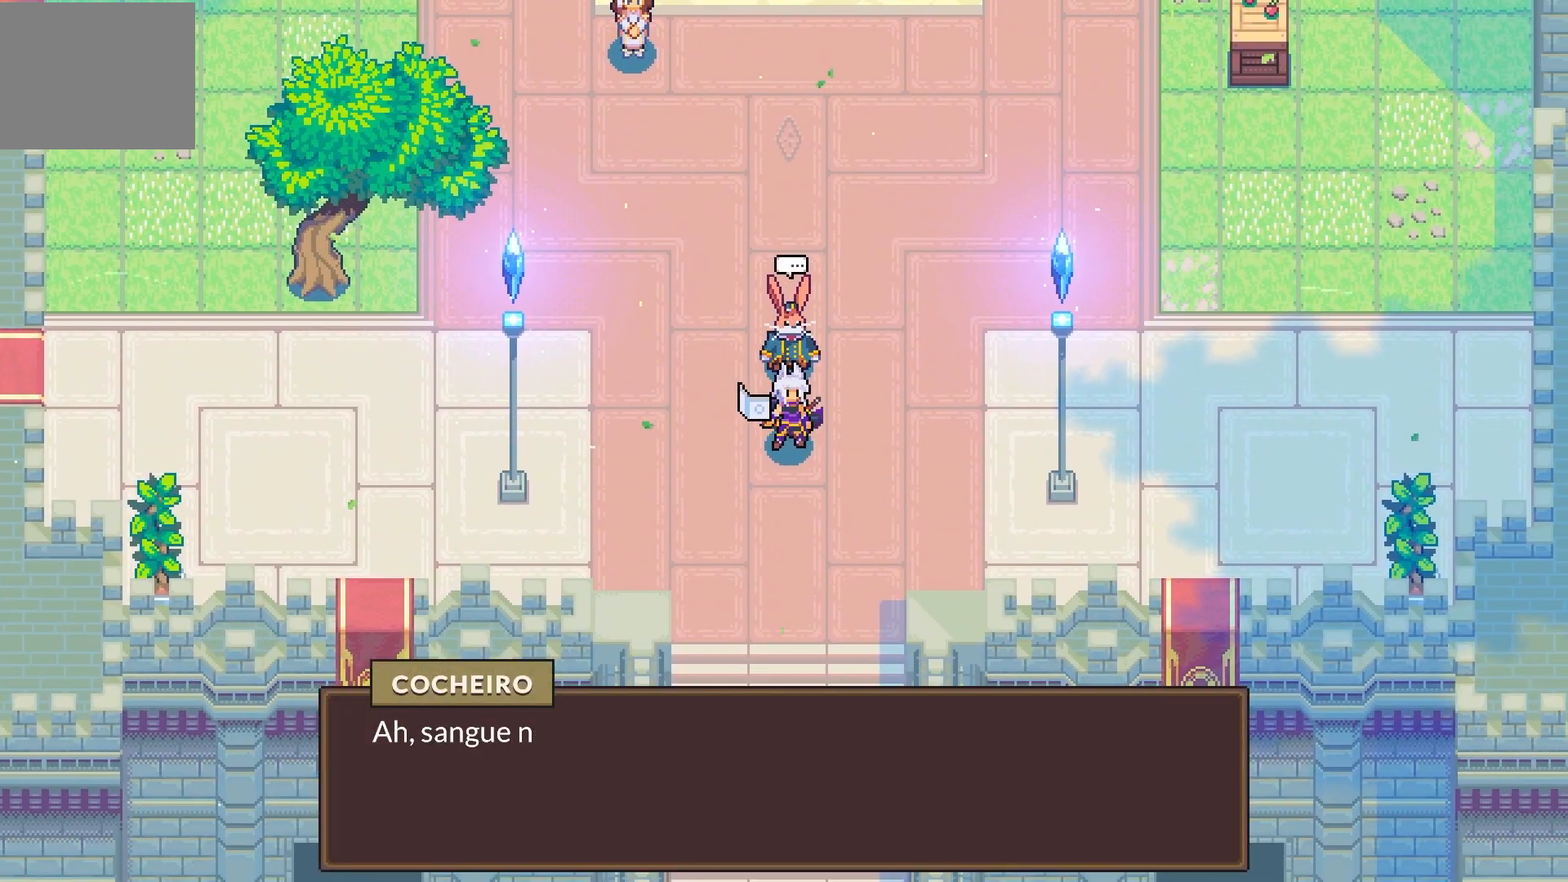
{"buttons": [], "left_stick": "center", "right_stick": "center", "events": []}
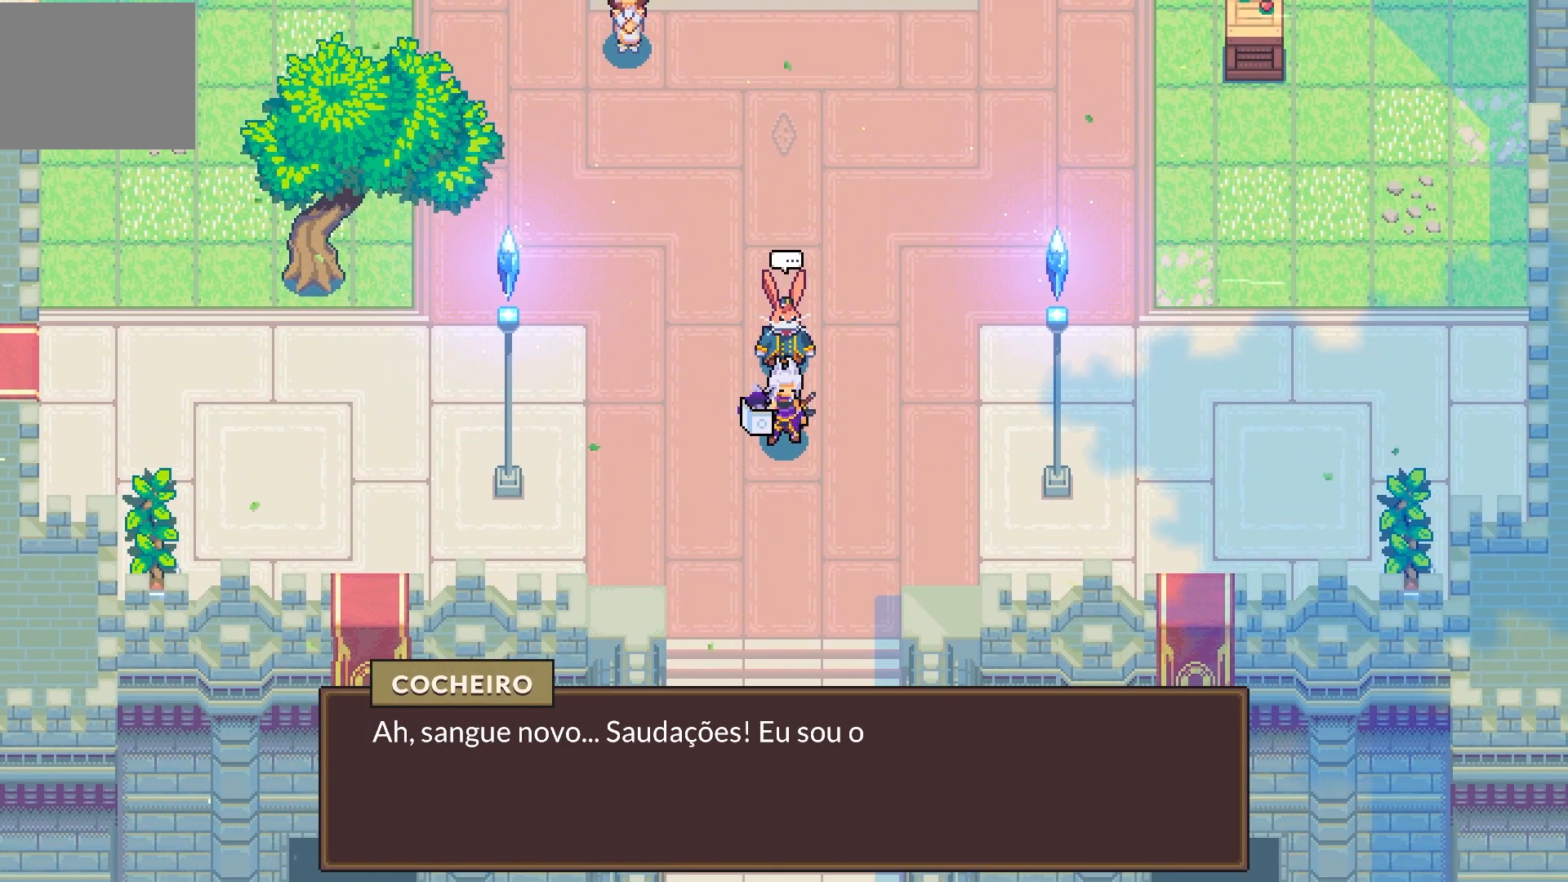
{"buttons": [], "left_stick": "center", "right_stick": "center", "events": []}
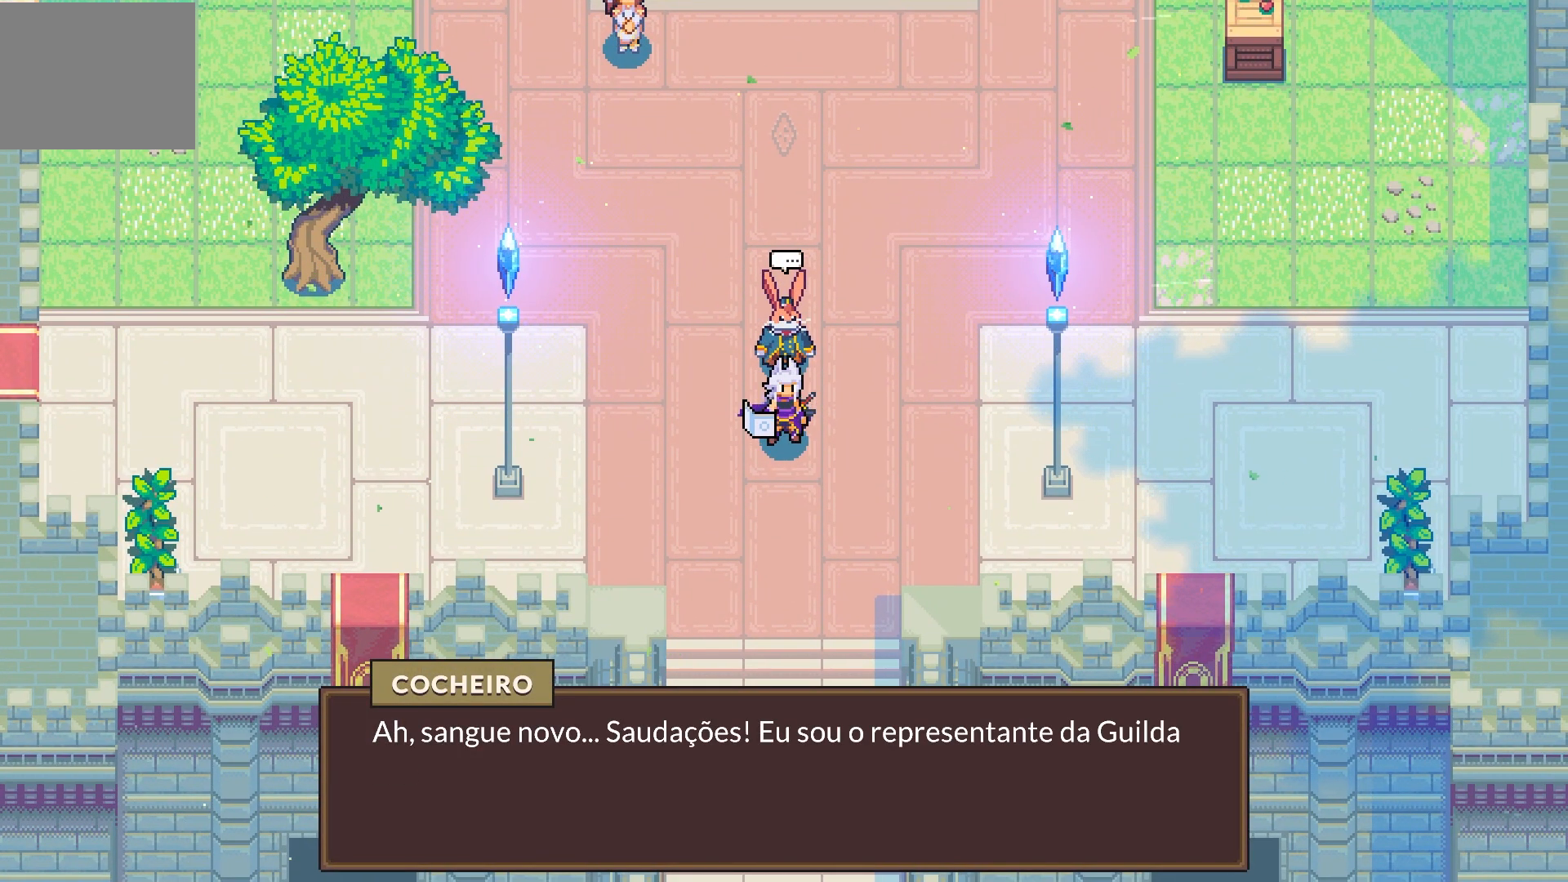
{"buttons": [], "left_stick": "center", "right_stick": "center", "events": []}
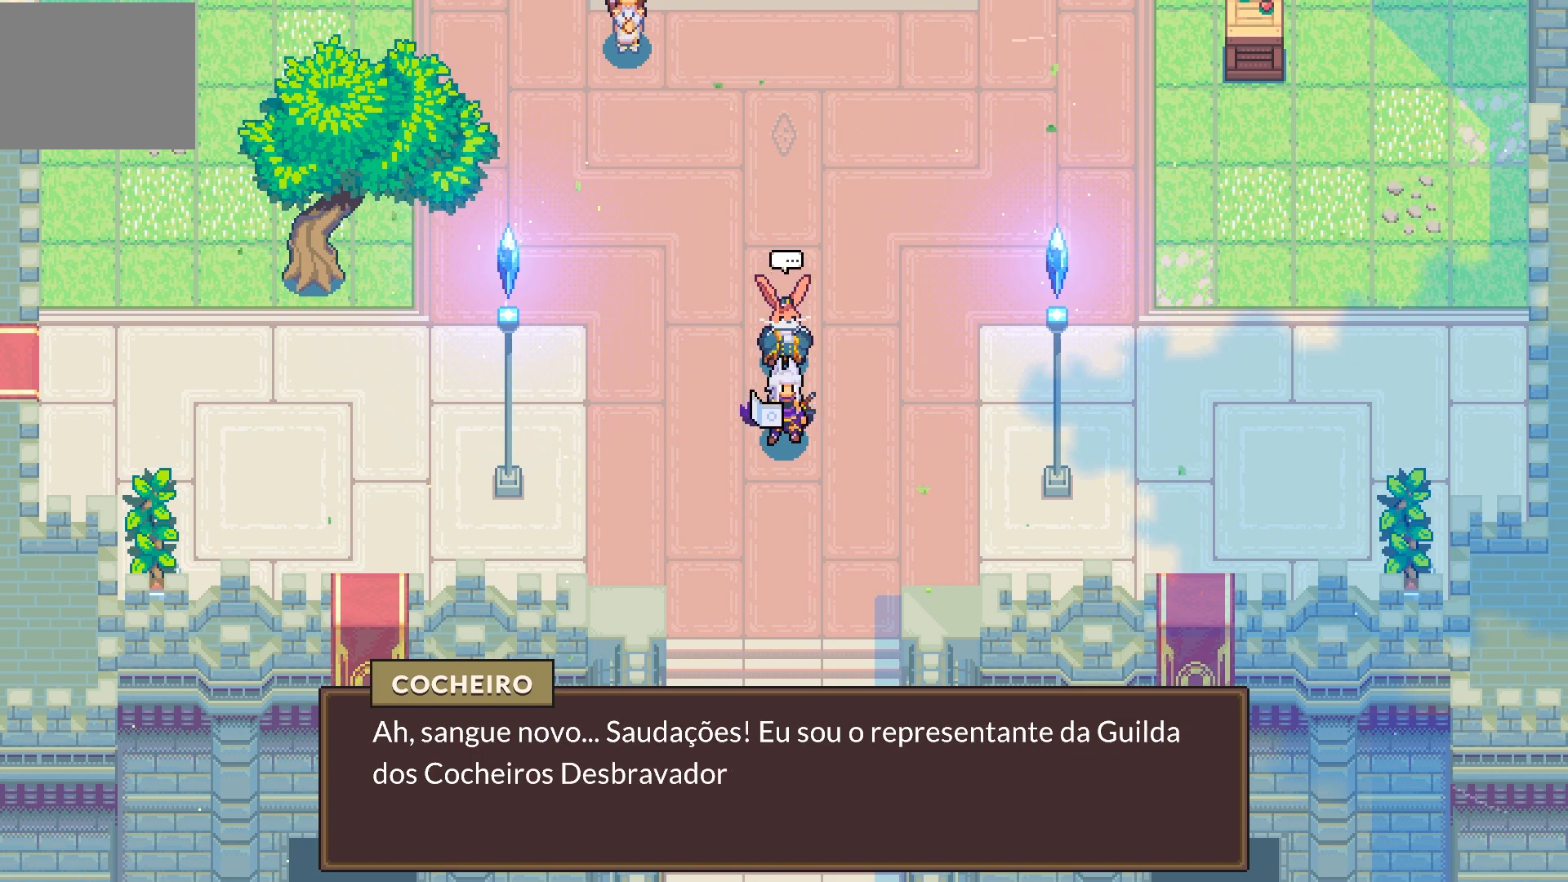
{"buttons": [], "left_stick": "center", "right_stick": "center", "events": []}
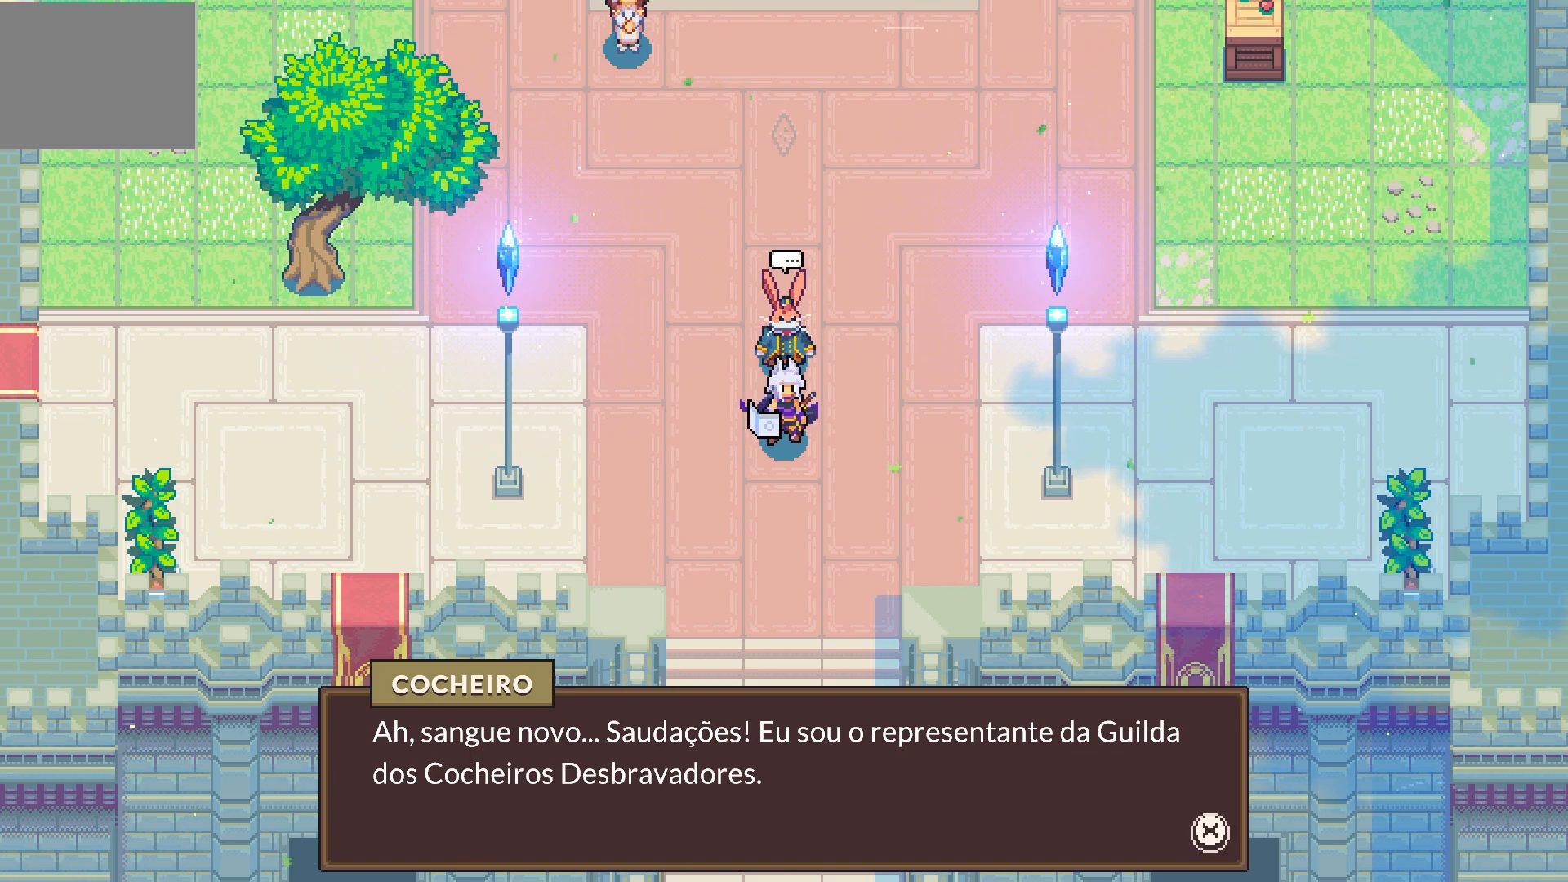
{"buttons": [], "left_stick": "center", "right_stick": "center", "events": []}
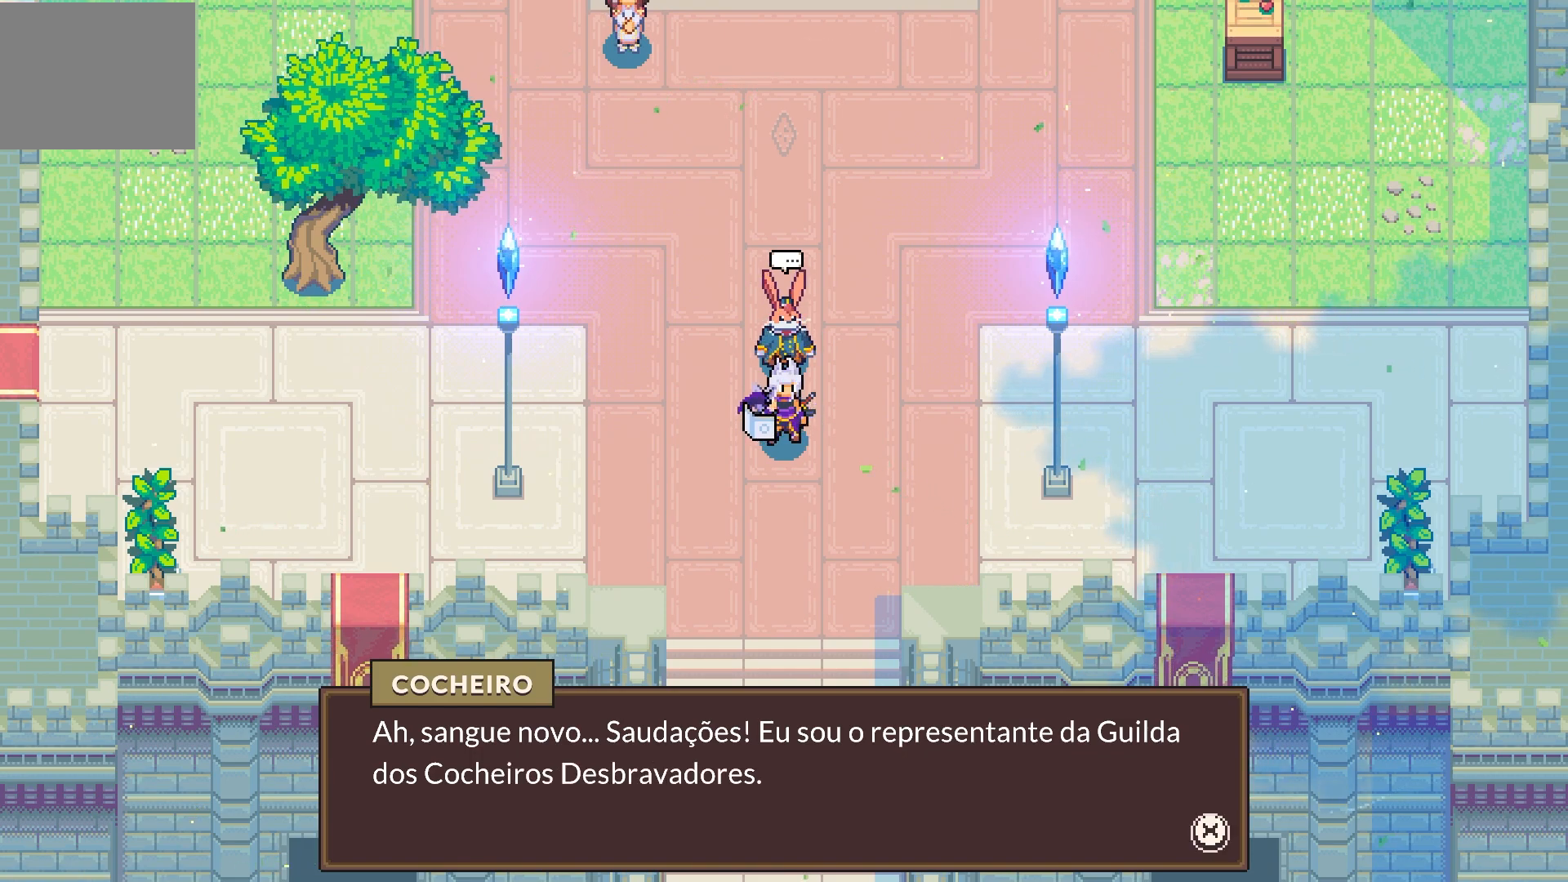
{"buttons": [], "left_stick": "center", "right_stick": "center", "events": []}
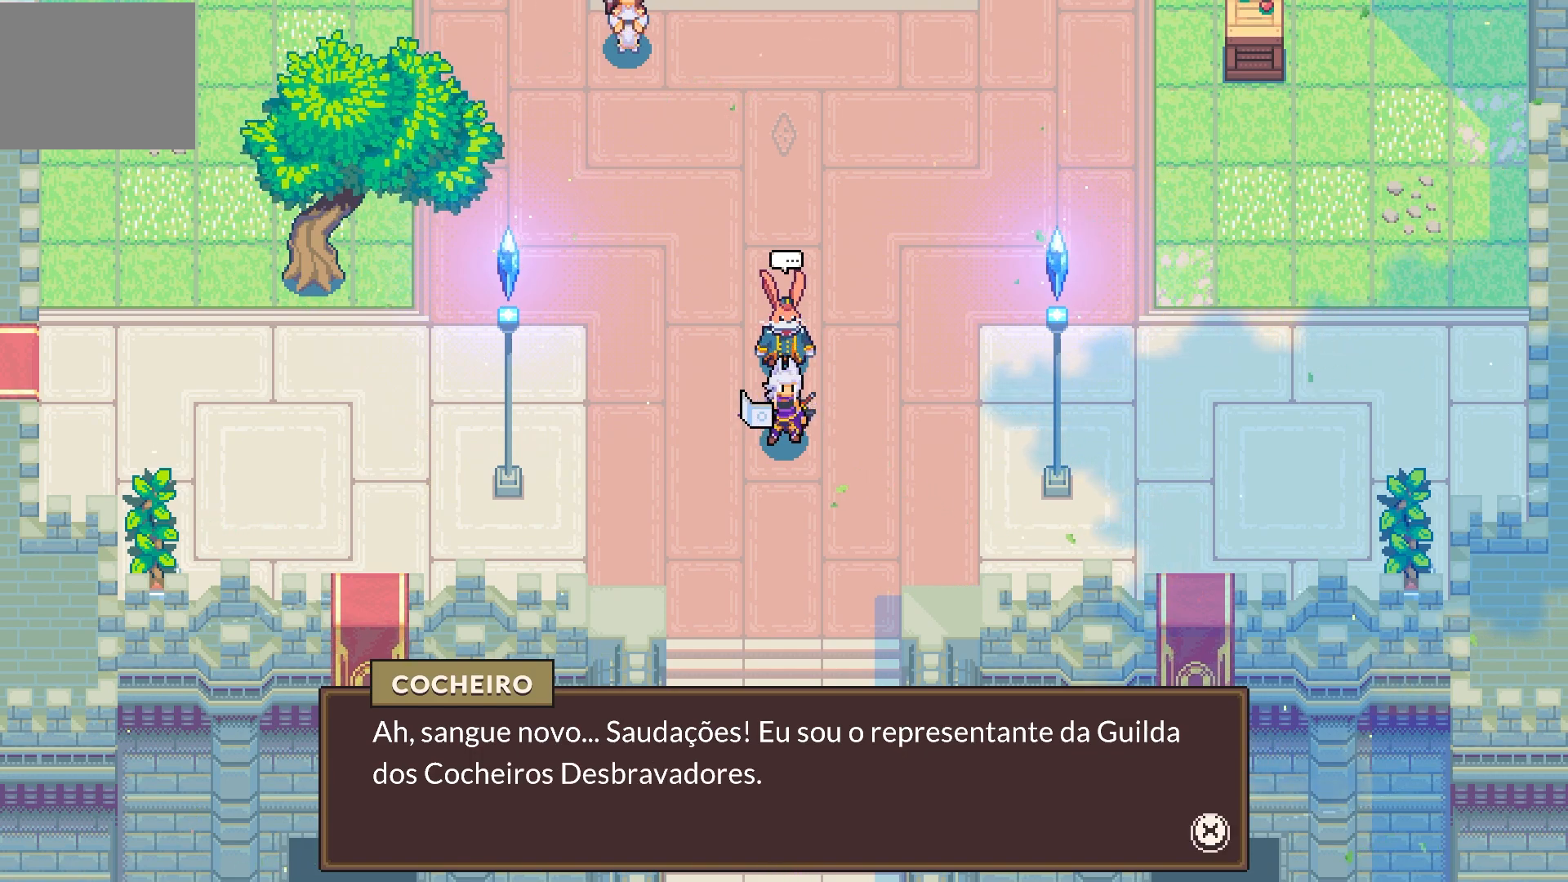
{"buttons": [], "left_stick": "center", "right_stick": "center", "events": [[183, "CROSS", "down"], [317, "CROSS", "up"]]}
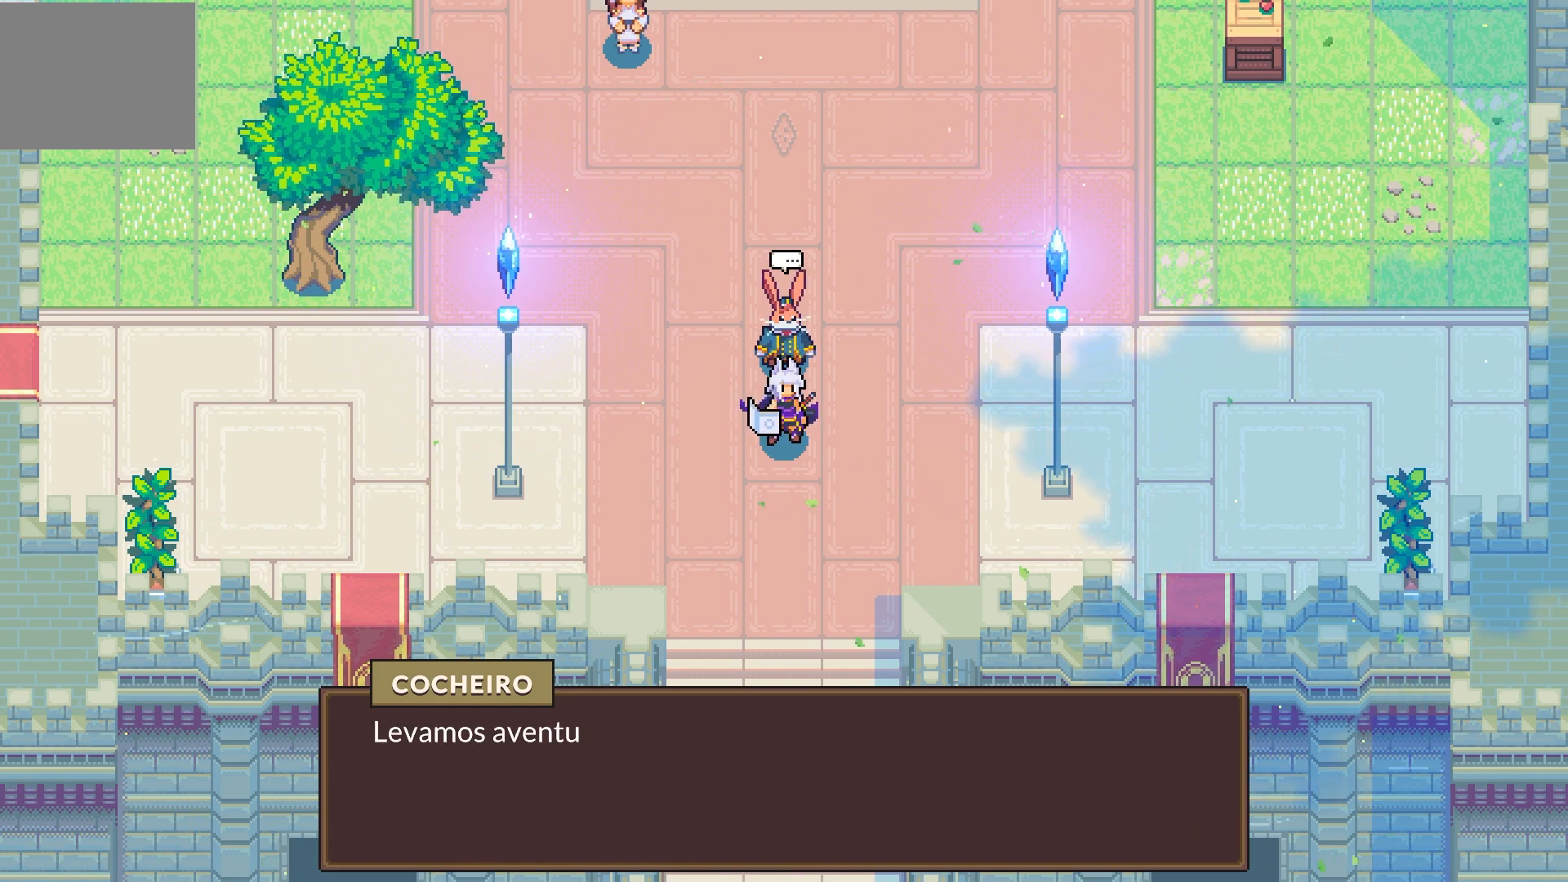
{"buttons": [], "left_stick": "center", "right_stick": "center", "events": []}
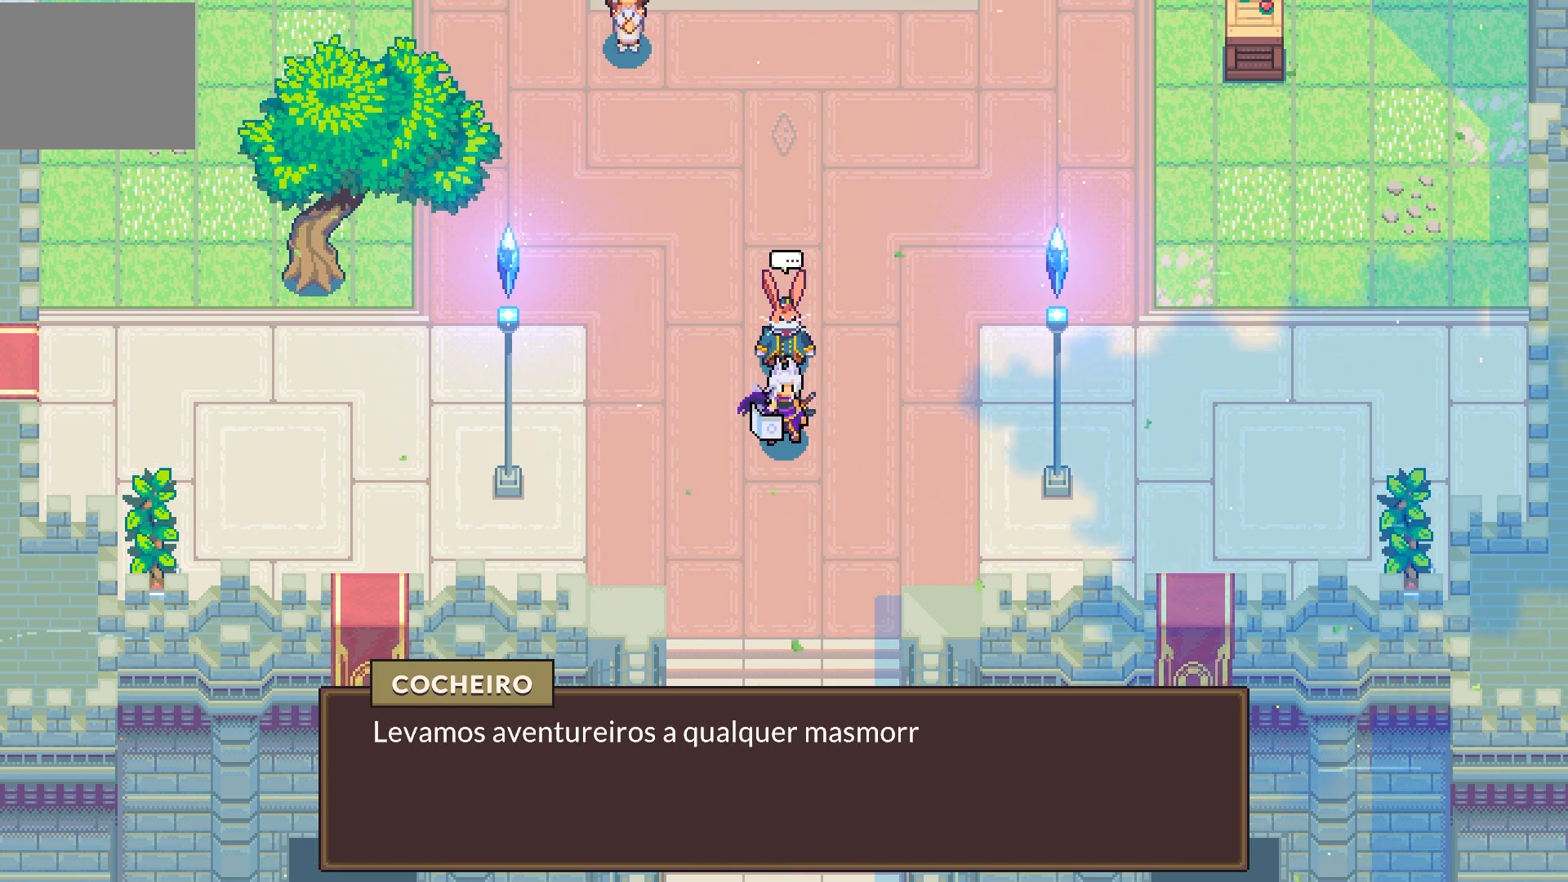
{"buttons": [], "left_stick": "center", "right_stick": "center", "events": []}
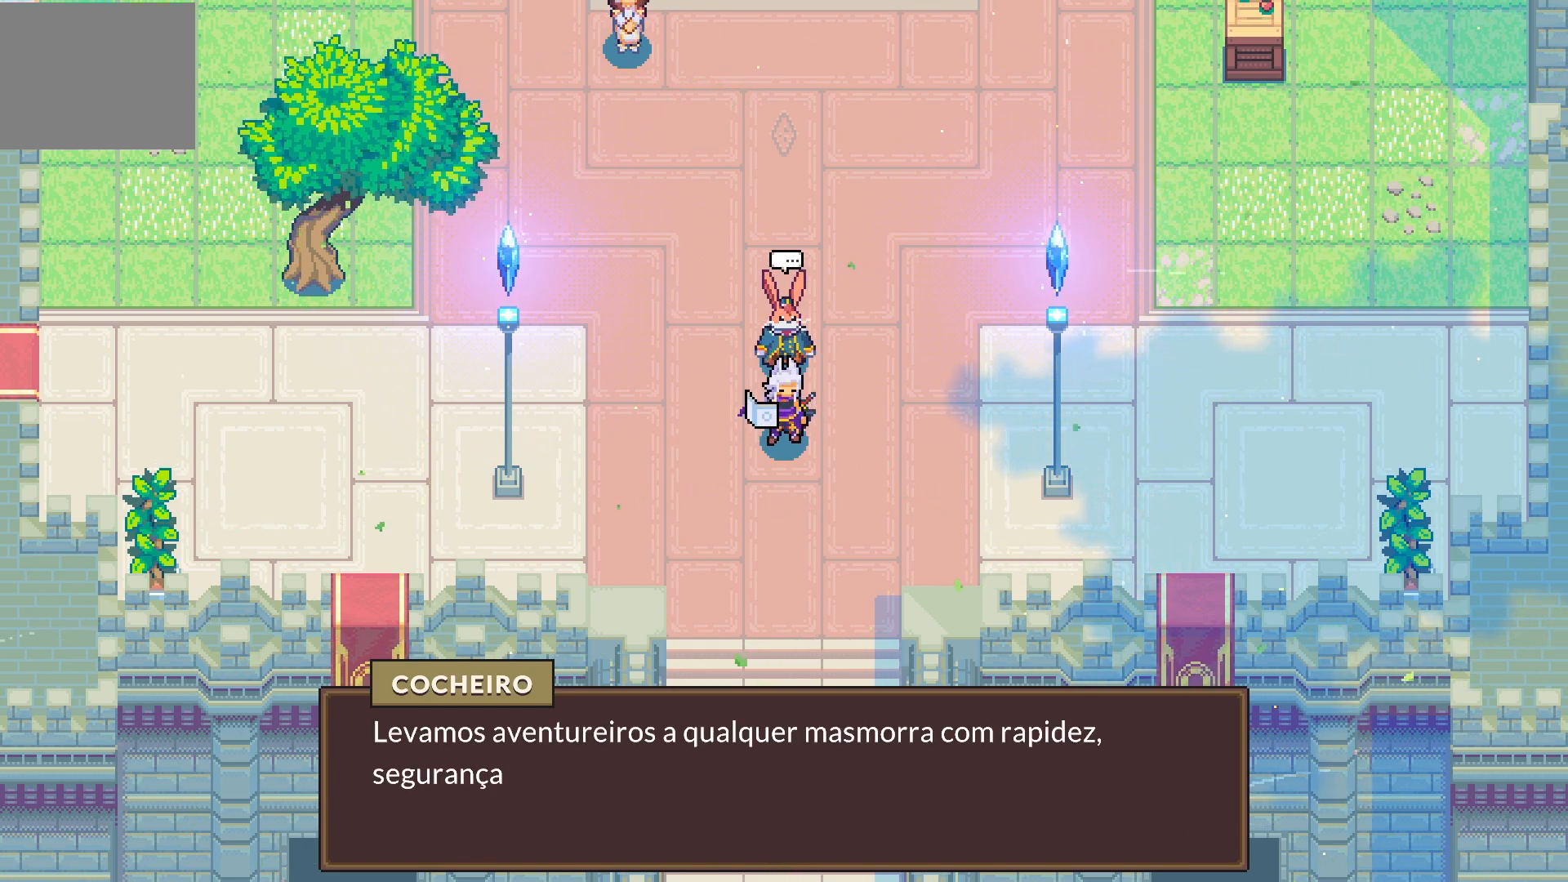
{"buttons": [], "left_stick": "center", "right_stick": "center", "events": []}
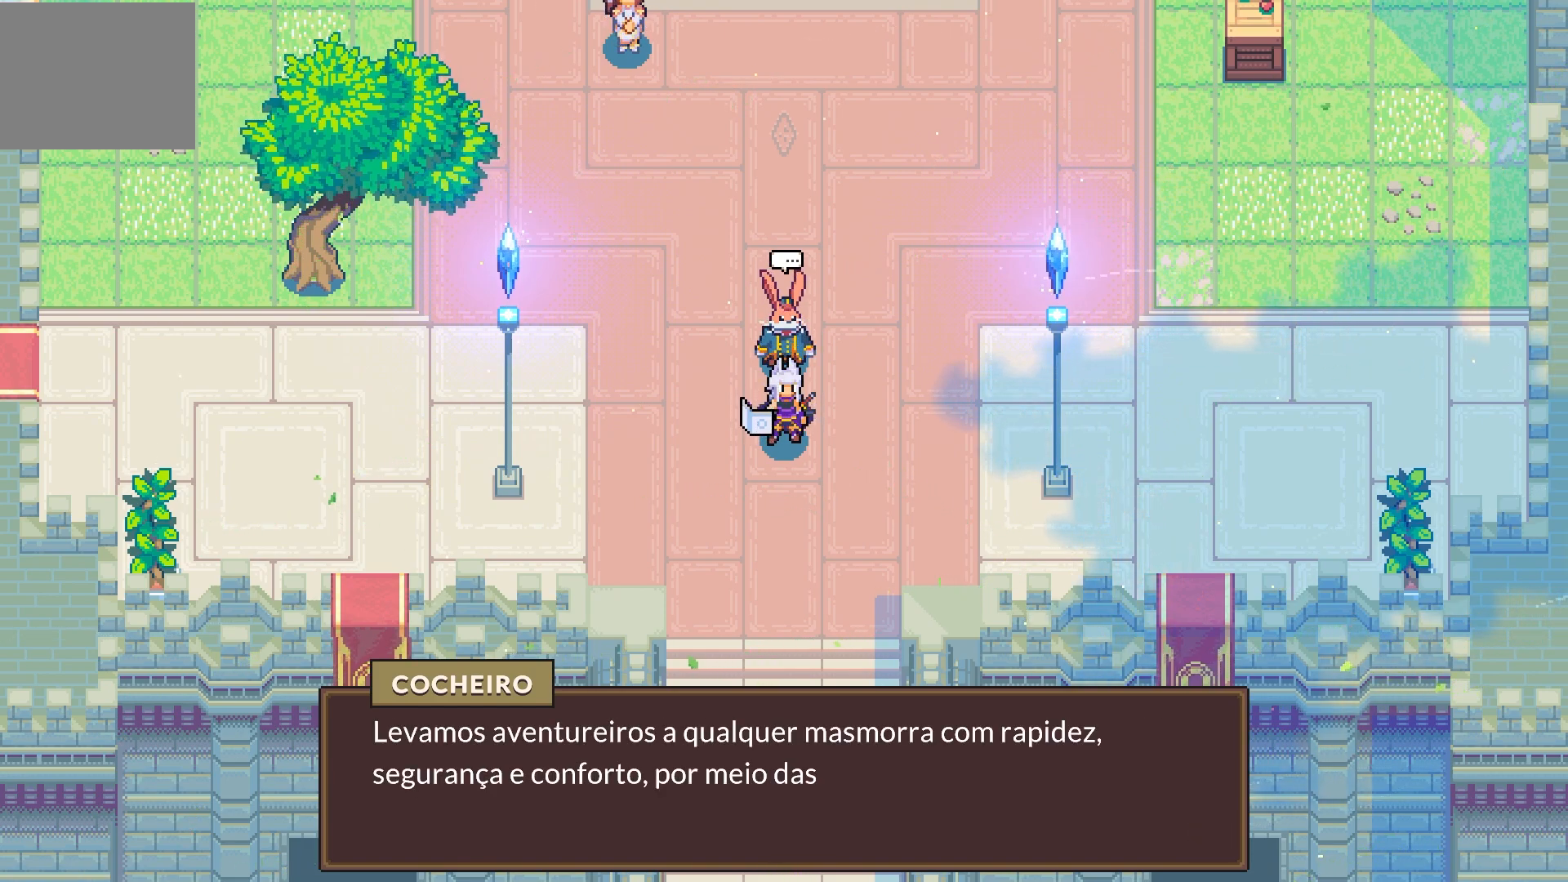
{"buttons": [], "left_stick": "center", "right_stick": "center", "events": []}
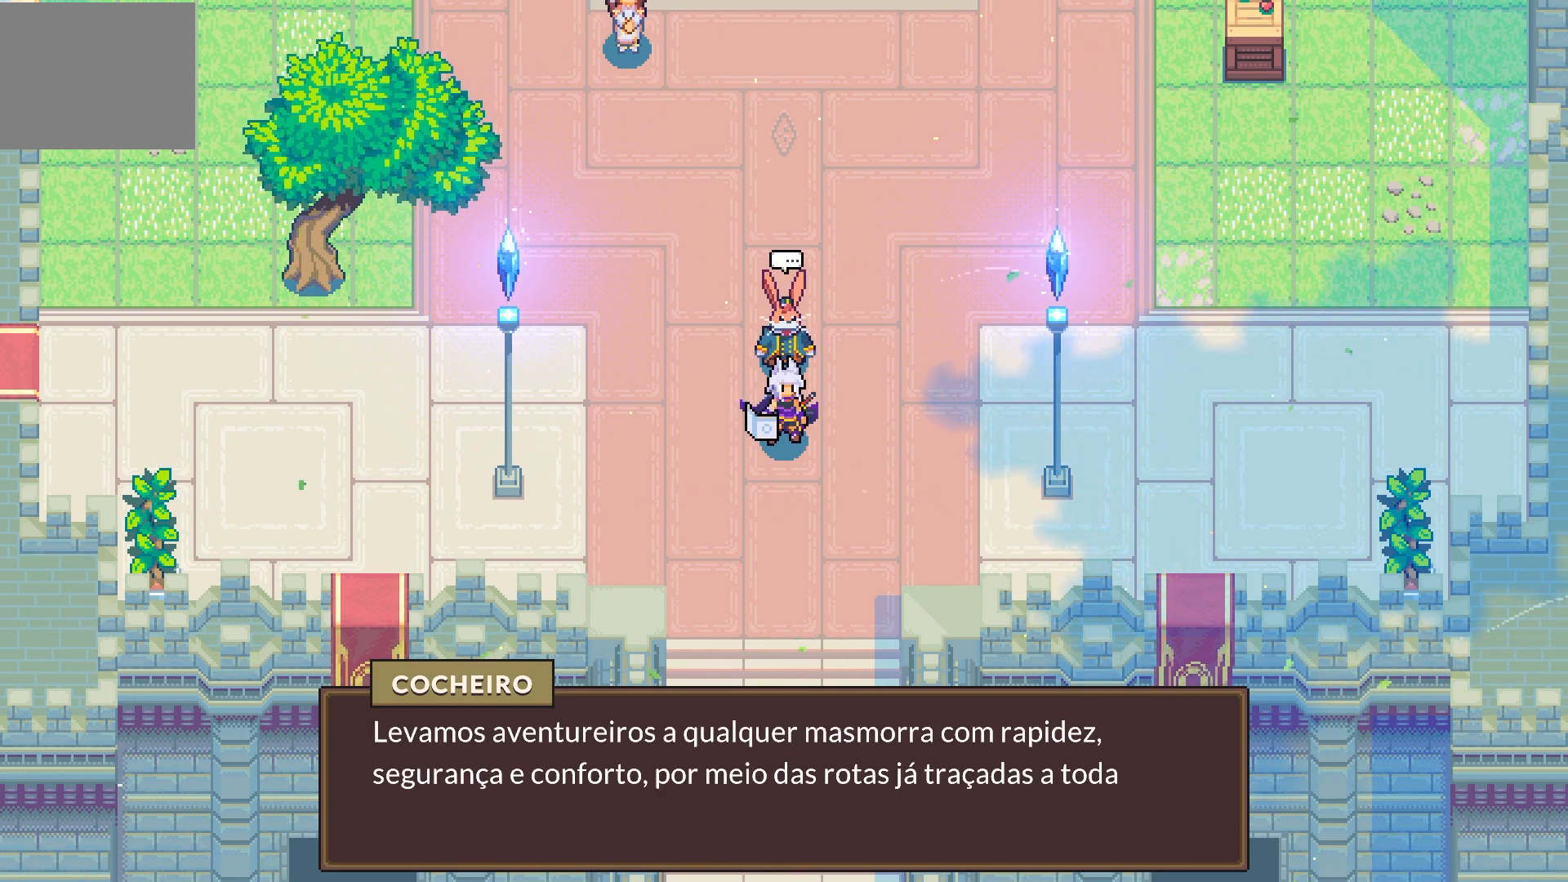
{"buttons": [], "left_stick": "center", "right_stick": "center", "events": []}
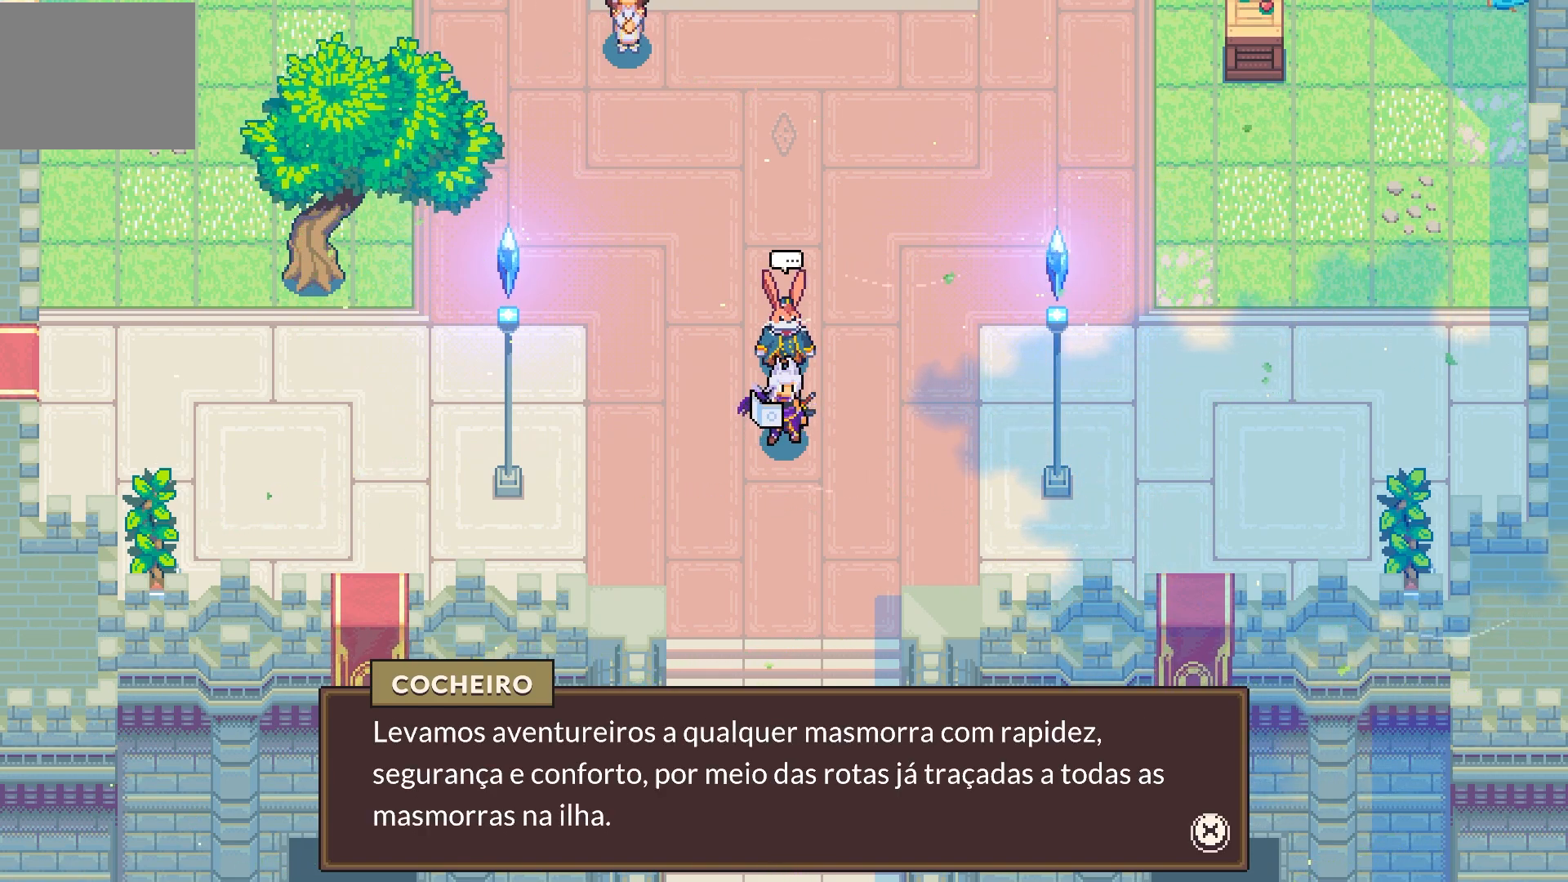
{"buttons": ["CROSS"], "left_stick": "center", "right_stick": "center", "events": [[433, "CROSS", "down"]]}
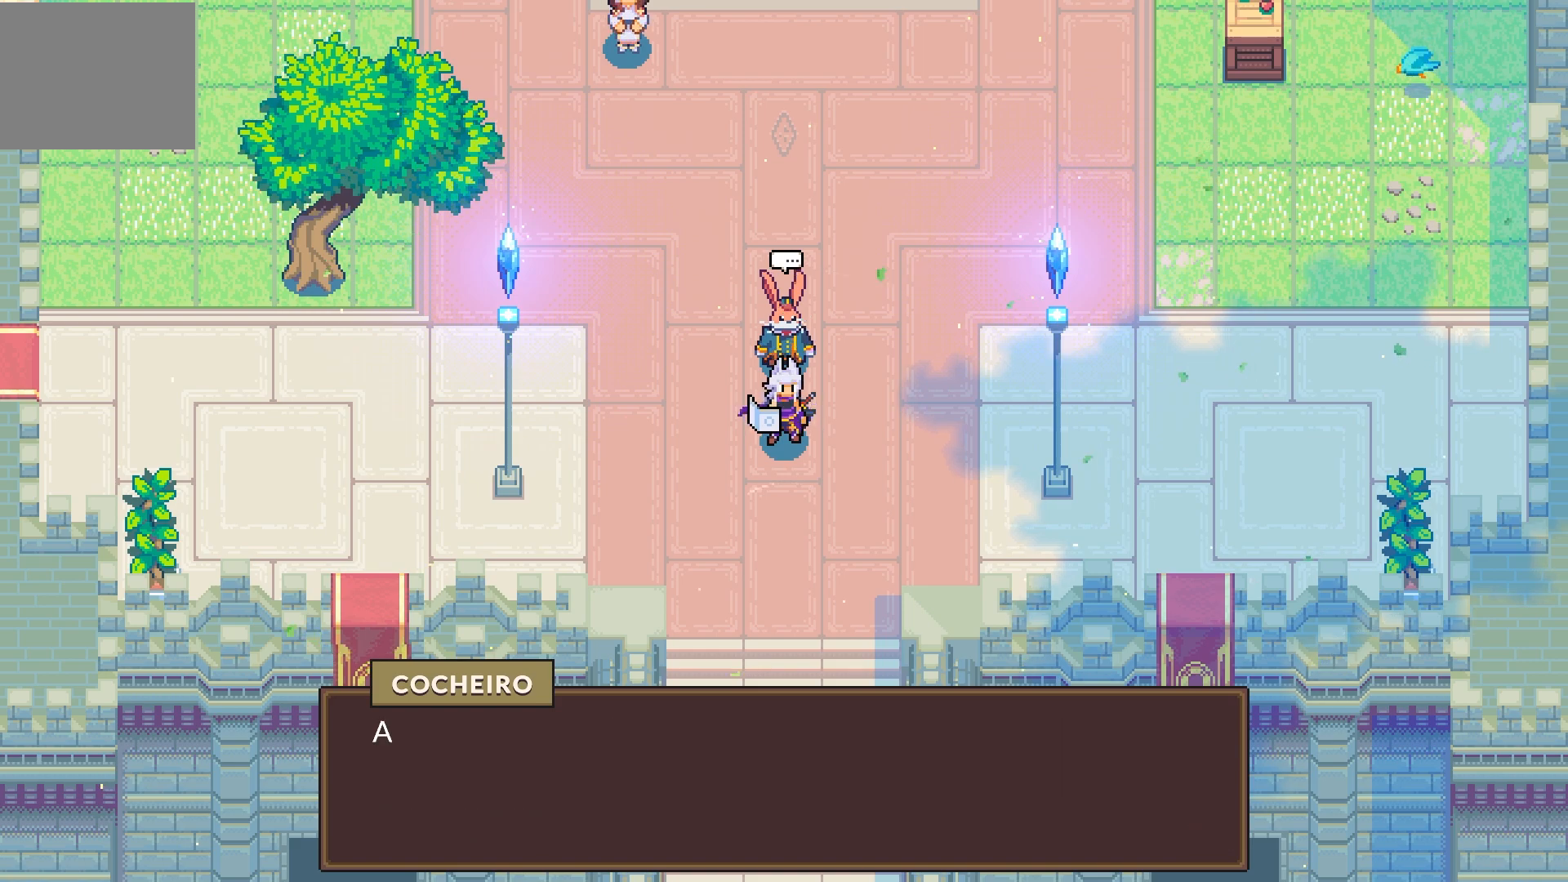
{"buttons": [], "left_stick": "center", "right_stick": "center", "events": [[67, "CROSS", "up"]]}
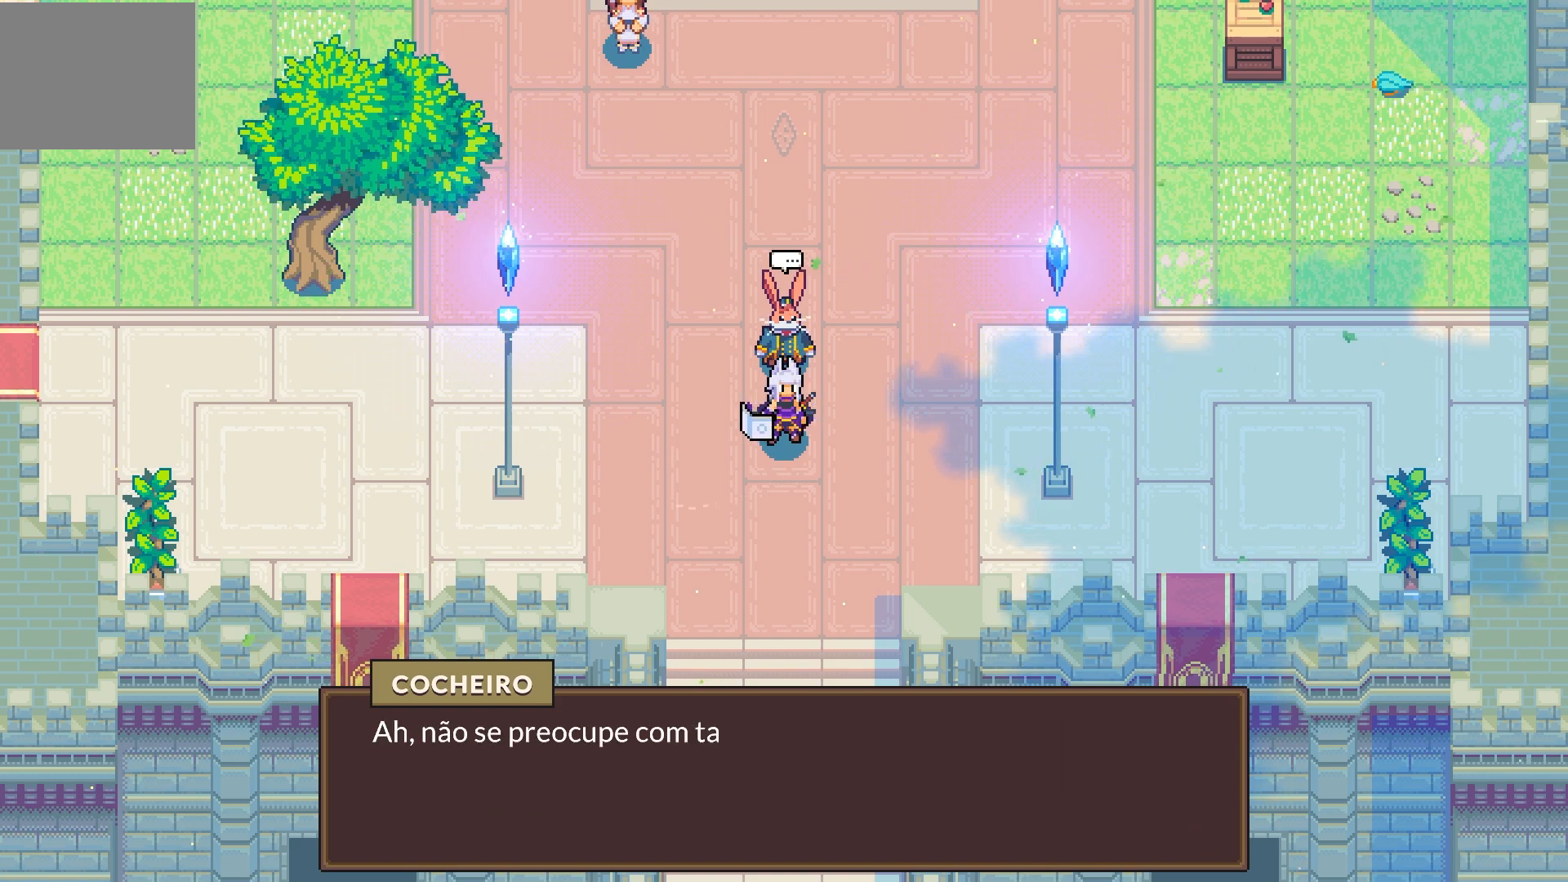
{"buttons": [], "left_stick": "center", "right_stick": "center", "events": []}
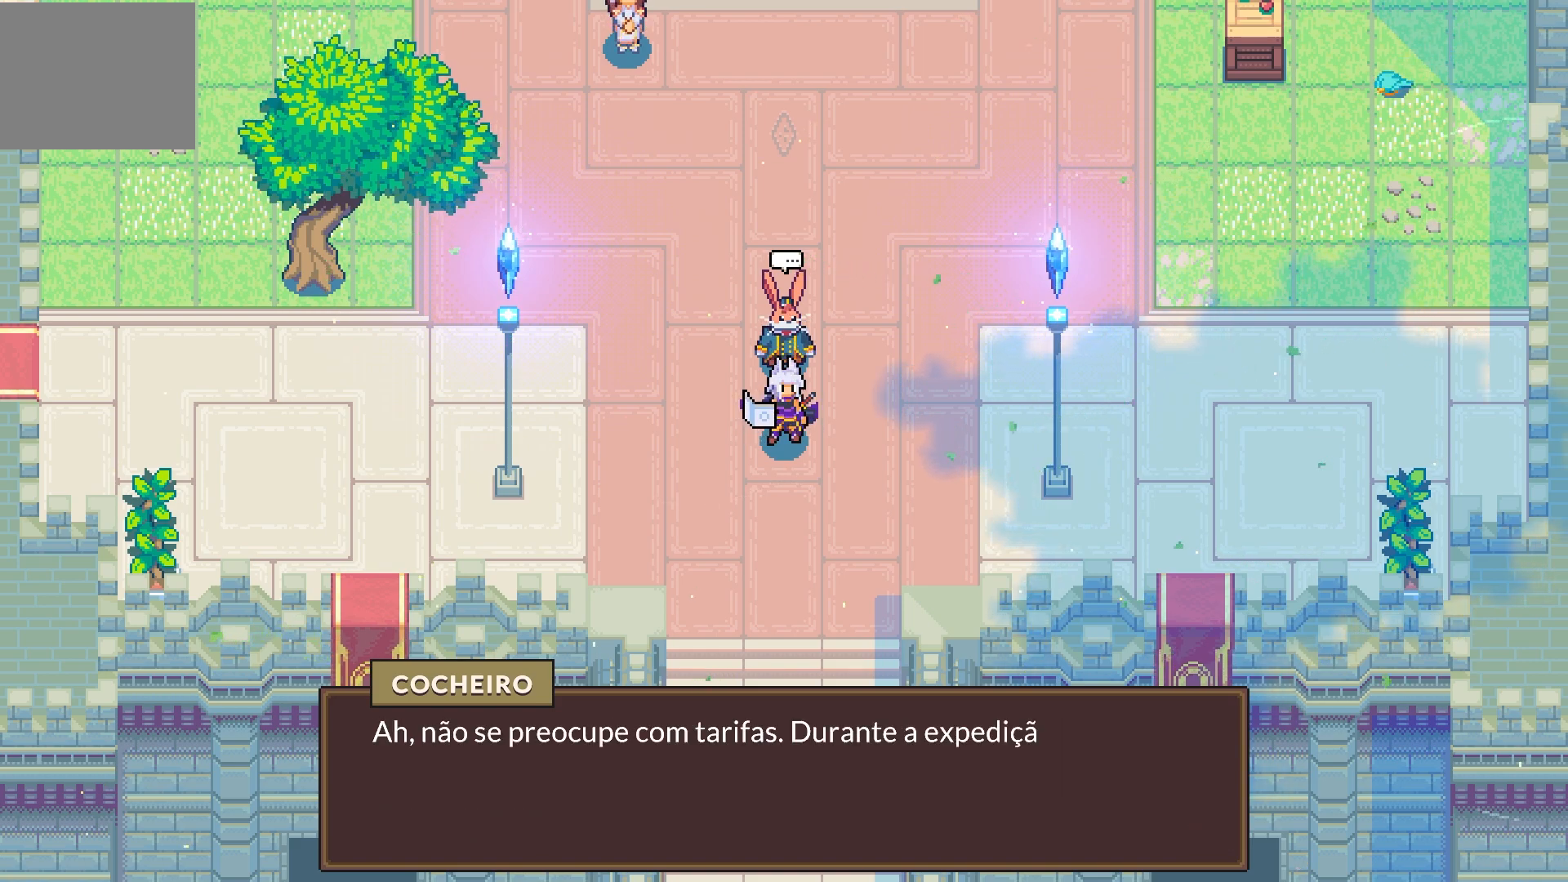
{"buttons": [], "left_stick": "center", "right_stick": "center", "events": []}
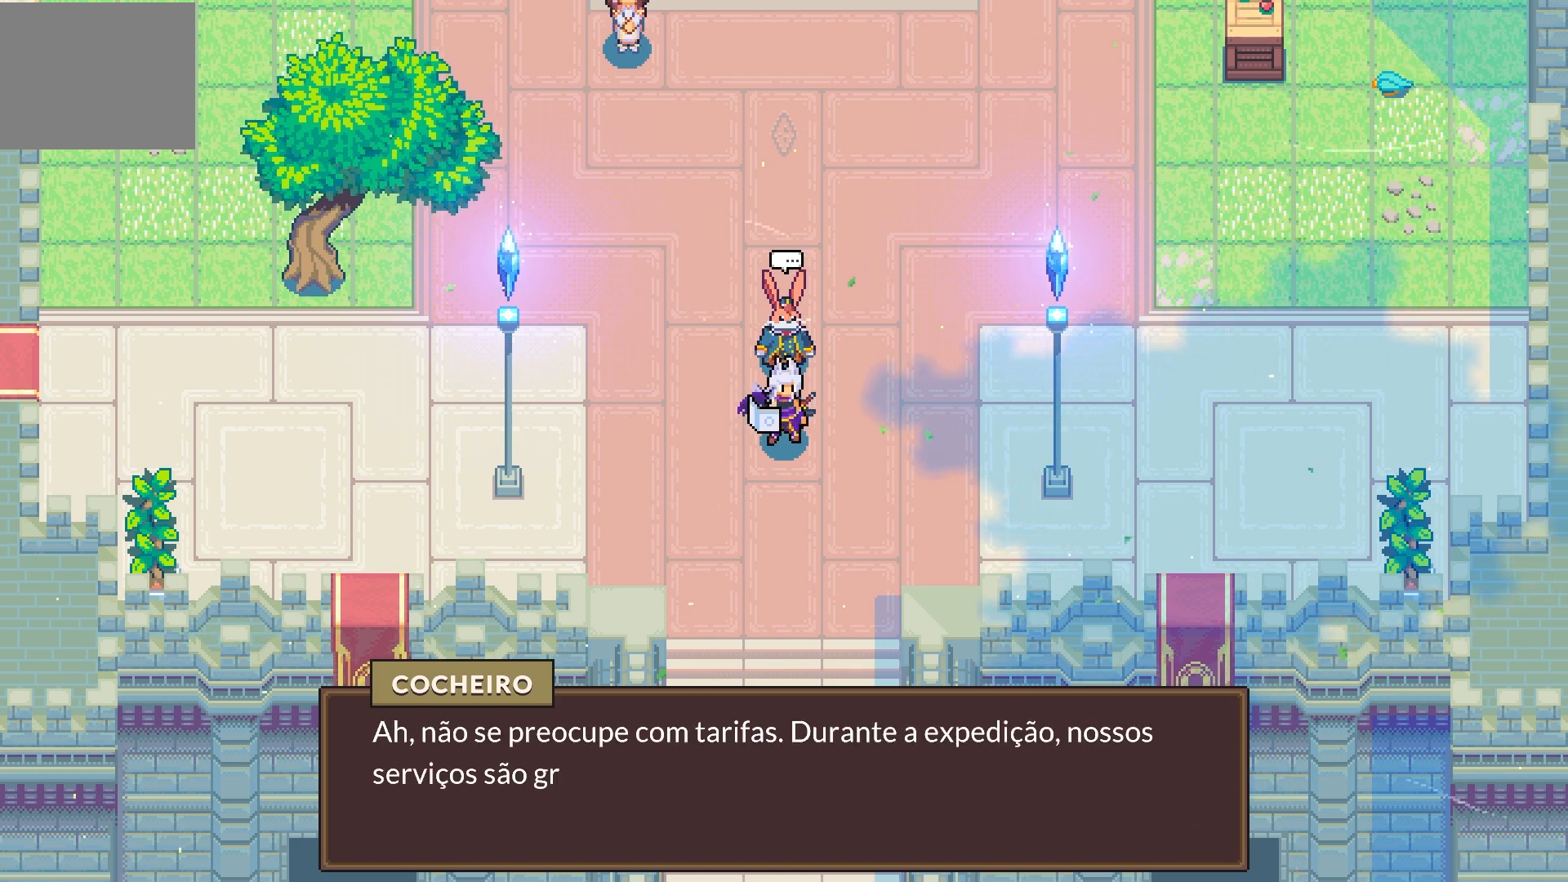
{"buttons": [], "left_stick": "center", "right_stick": "center", "events": []}
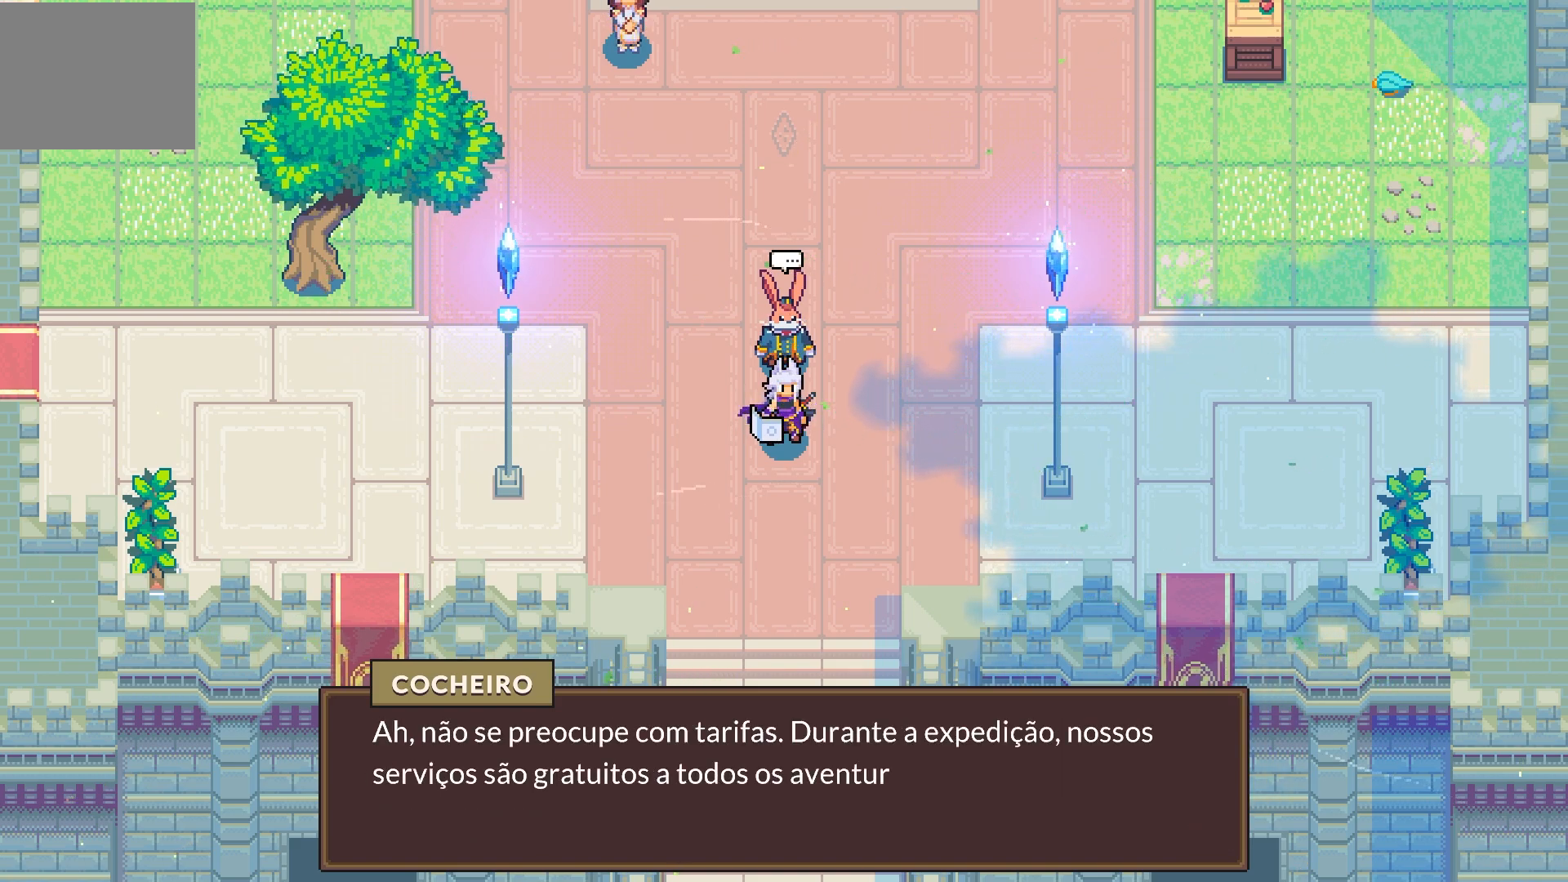
{"buttons": [], "left_stick": "center", "right_stick": "center", "events": []}
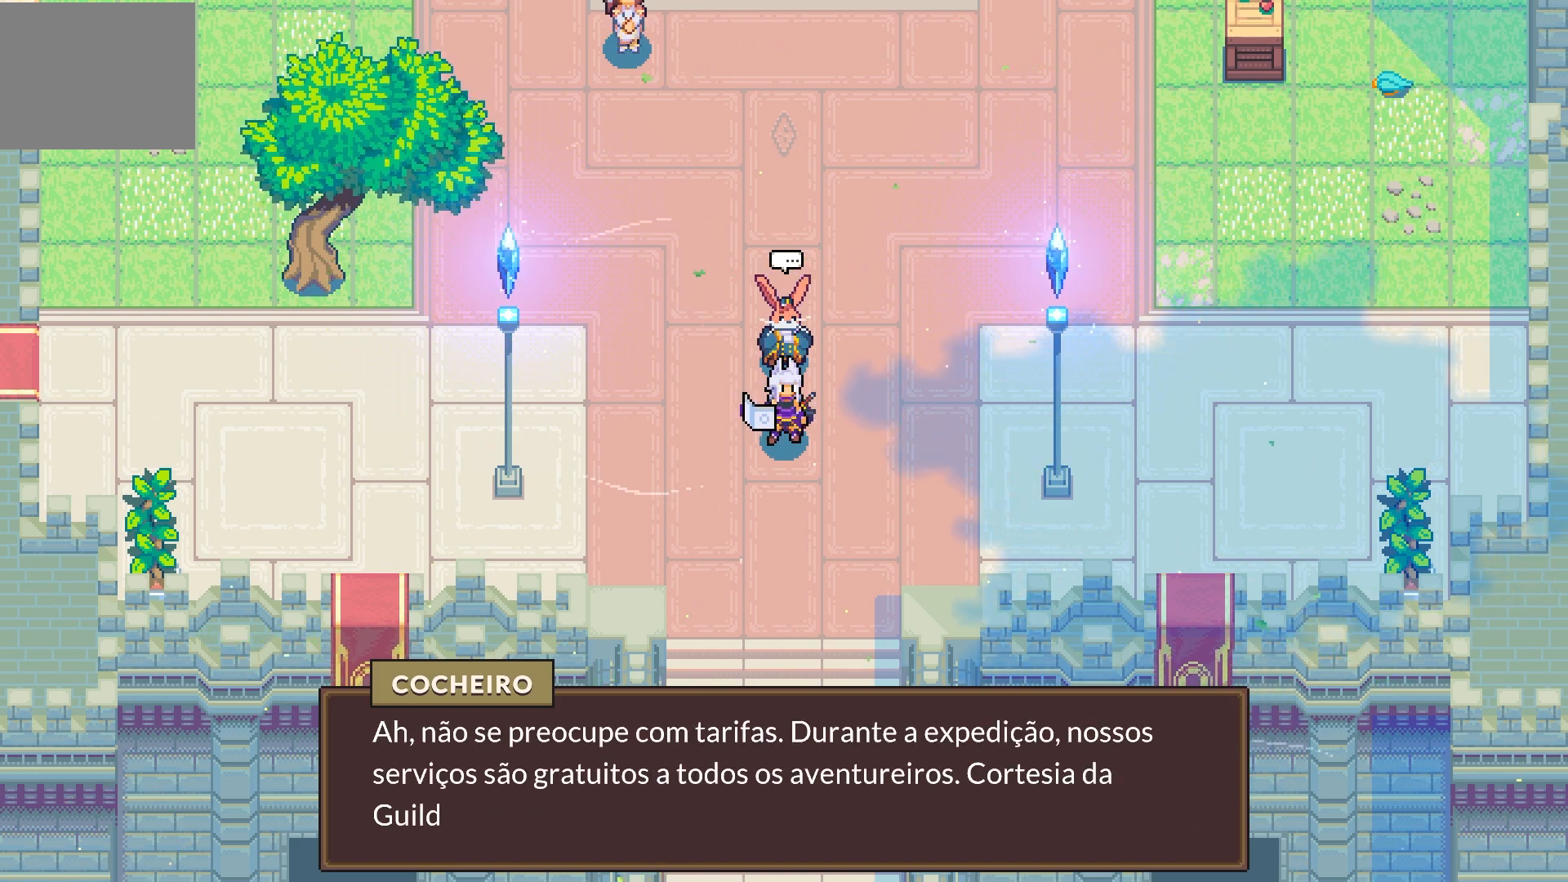
{"buttons": [], "left_stick": "center", "right_stick": "center", "events": []}
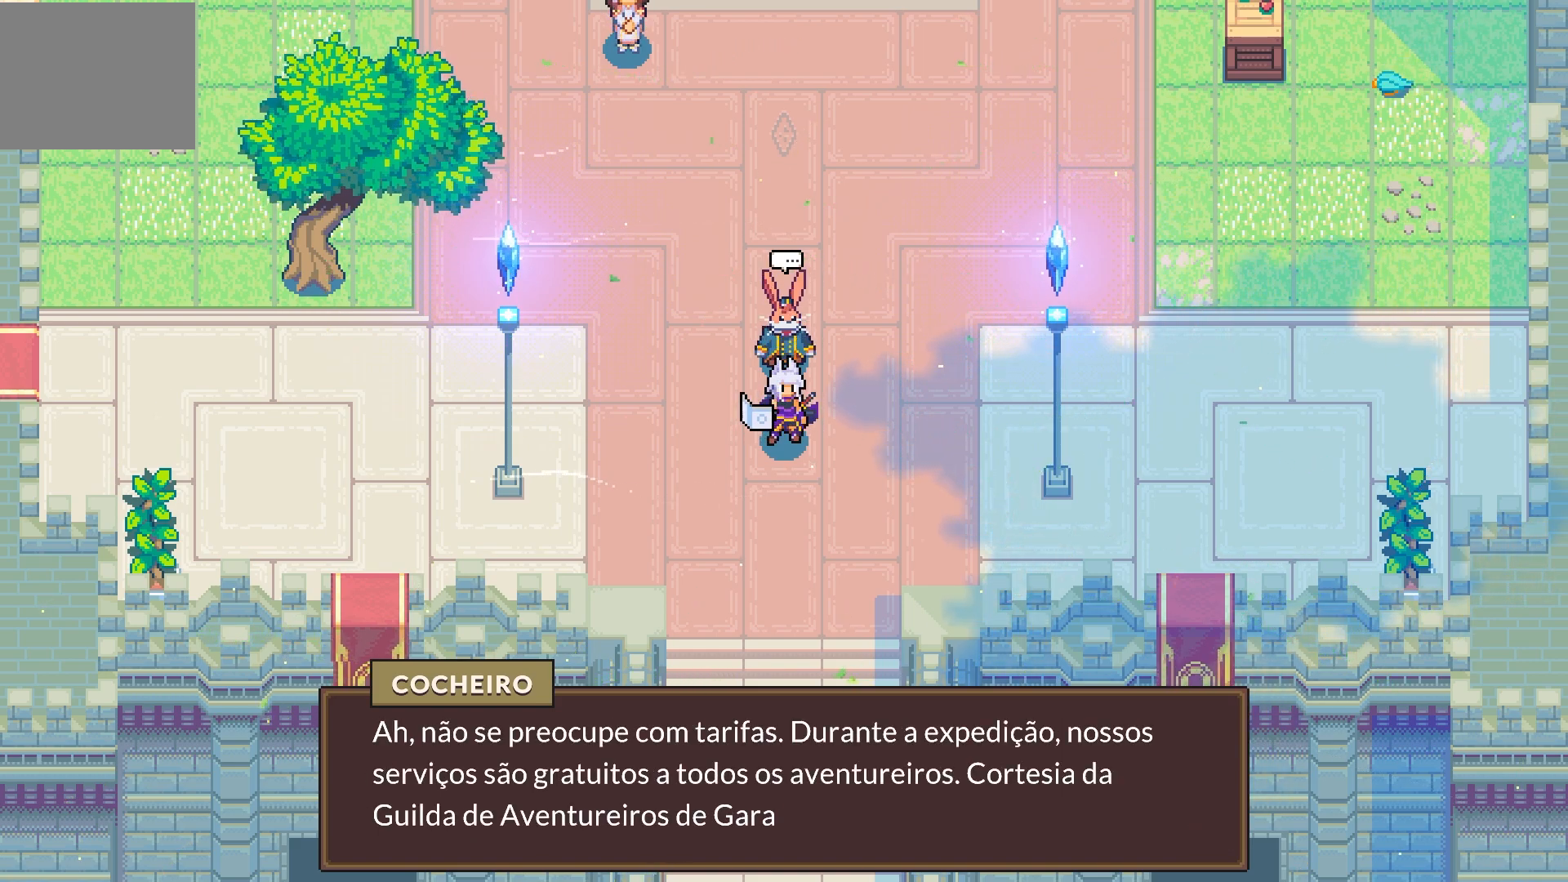
{"buttons": ["CROSS"], "left_stick": "center", "right_stick": "center", "events": [[417, "CROSS", "down"]]}
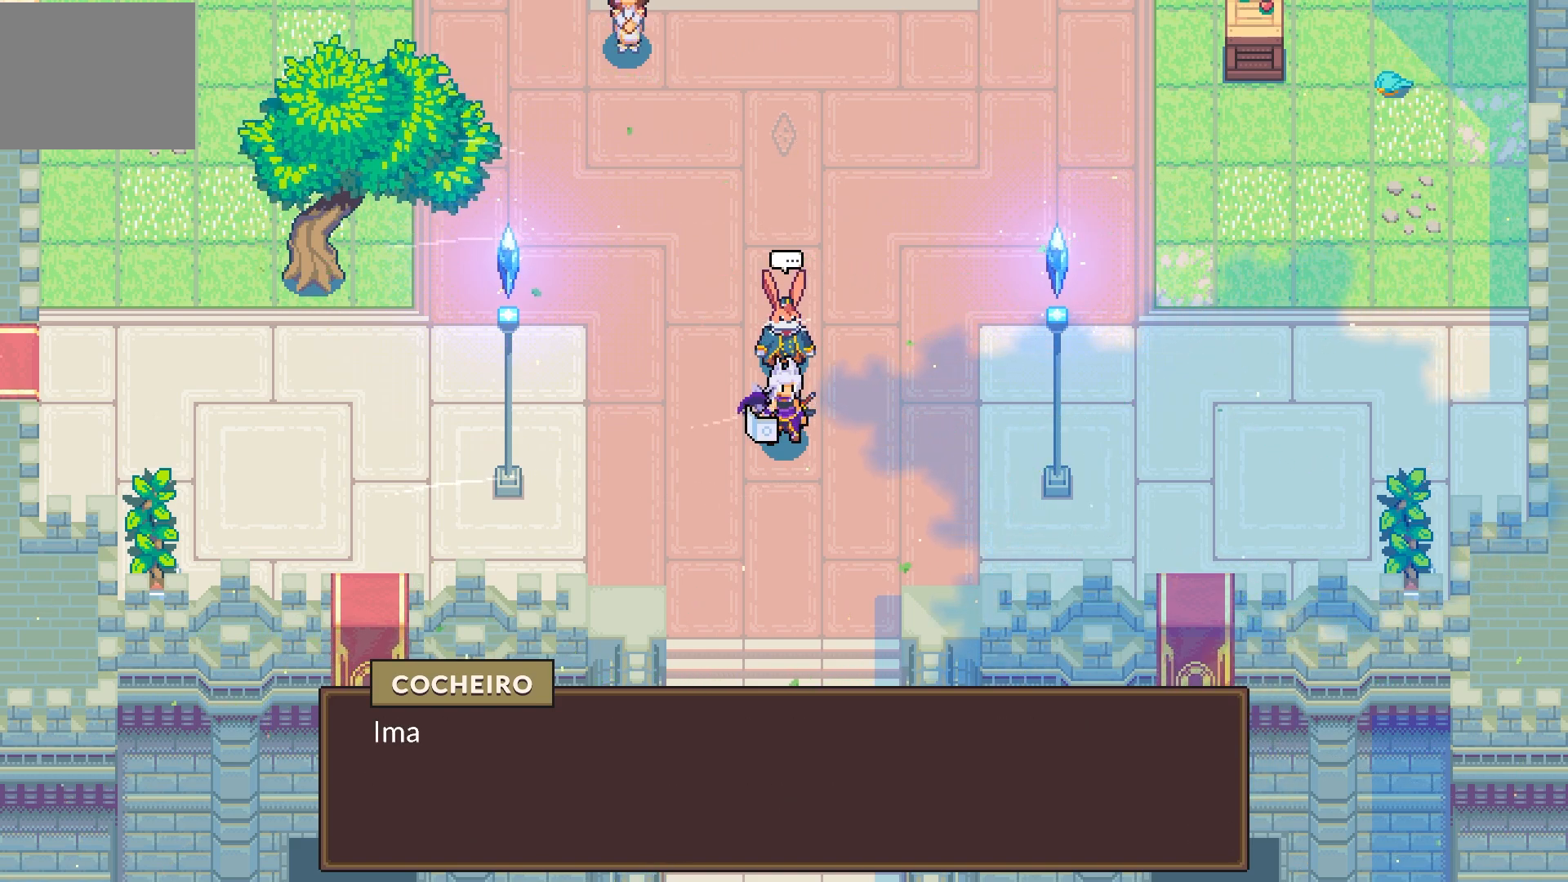
{"buttons": [], "left_stick": "center", "right_stick": "center", "events": [[50, "CROSS", "up"]]}
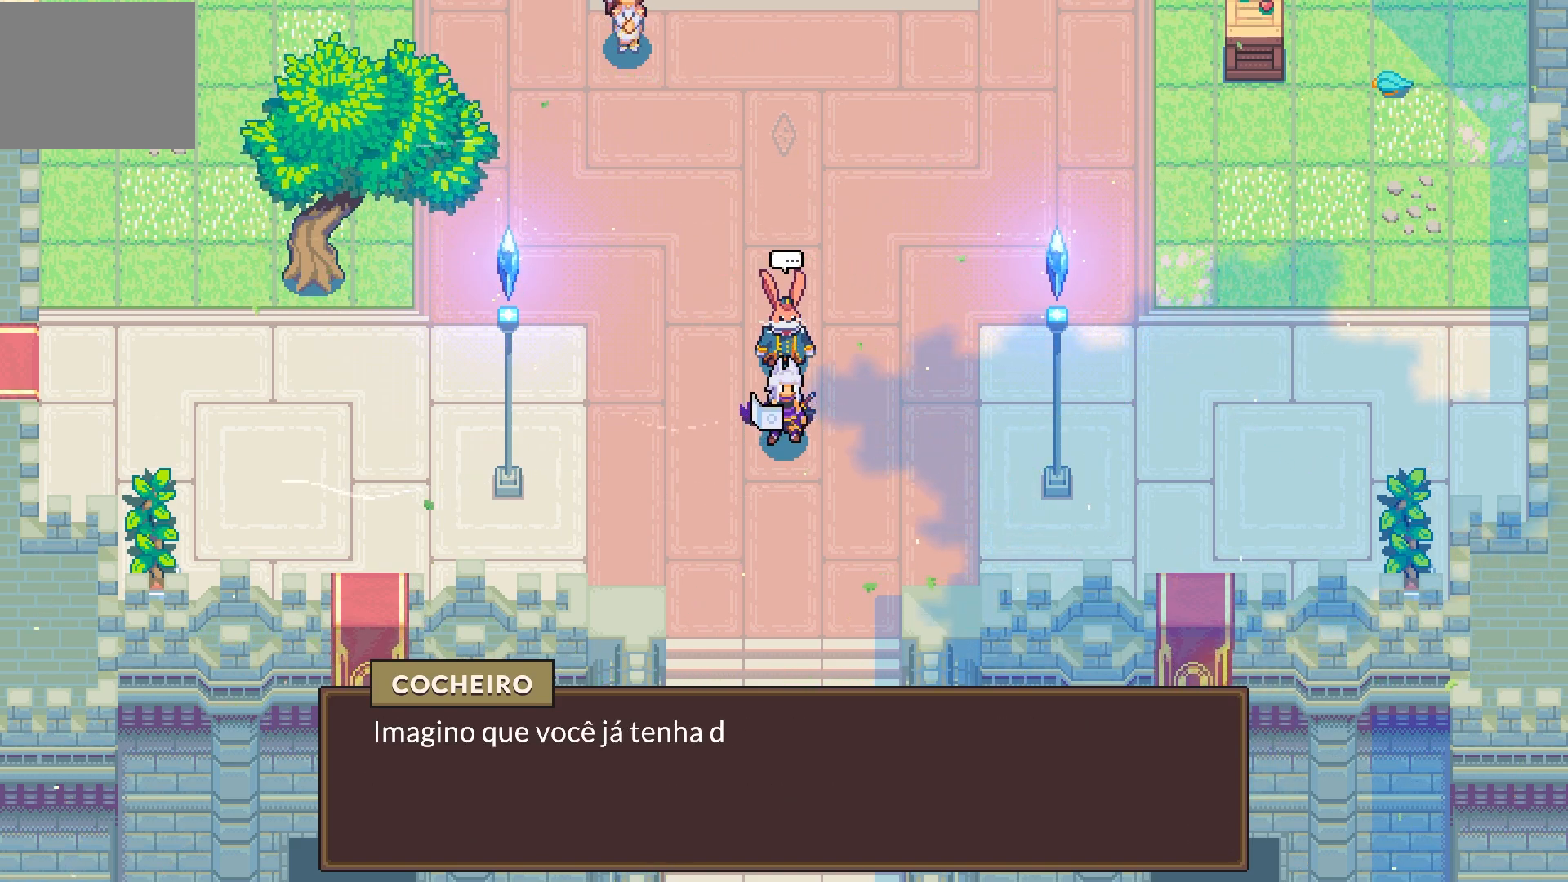
{"buttons": [], "left_stick": "center", "right_stick": "center", "events": []}